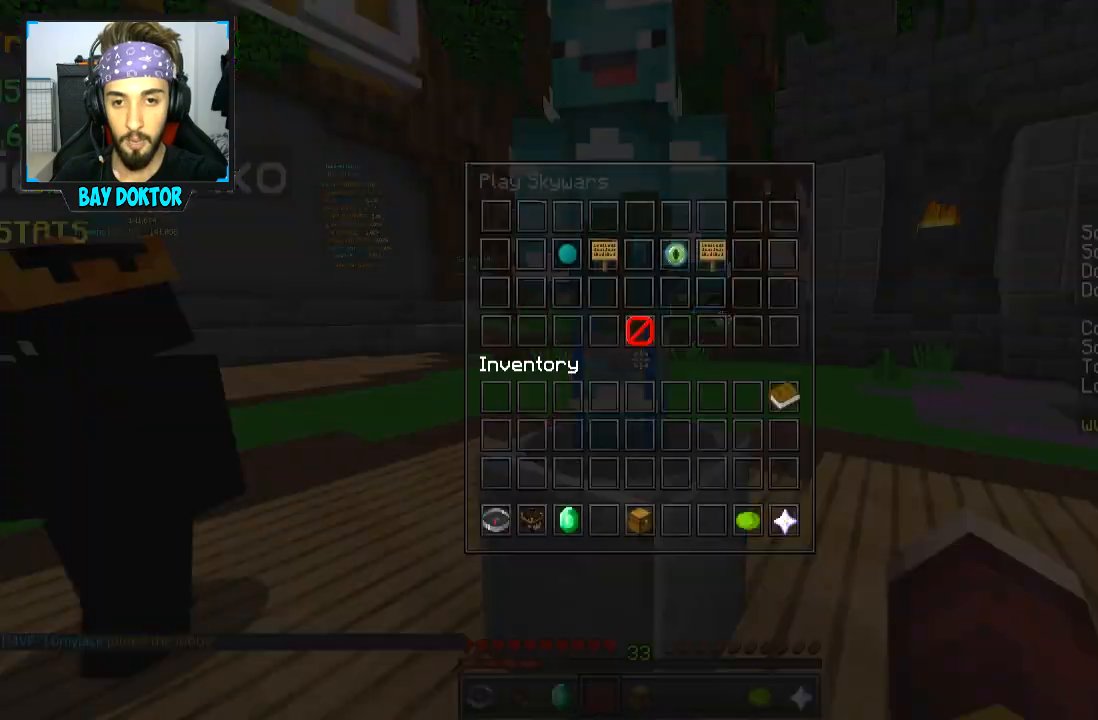
Gameplay with keyboard and mouse; each line is a JSON object with the keys and mouse buttons held at the frame after it. "events" lists presses ("down") and releases ("up") of "a", "d", "s", "space", "w", "mouse_left" and "mouse_right" between this image and that frame as [ms after this image, input, new state], when the widget could be followed in between. "mouse_left", "mouse_right" = the "left", "right" buttons of the "mouse" list. No other keys are recorded. Fast repeated clicks can show as one long hold. Mouse movement is not recorded.
{"keys": [], "mouse": [], "events": []}
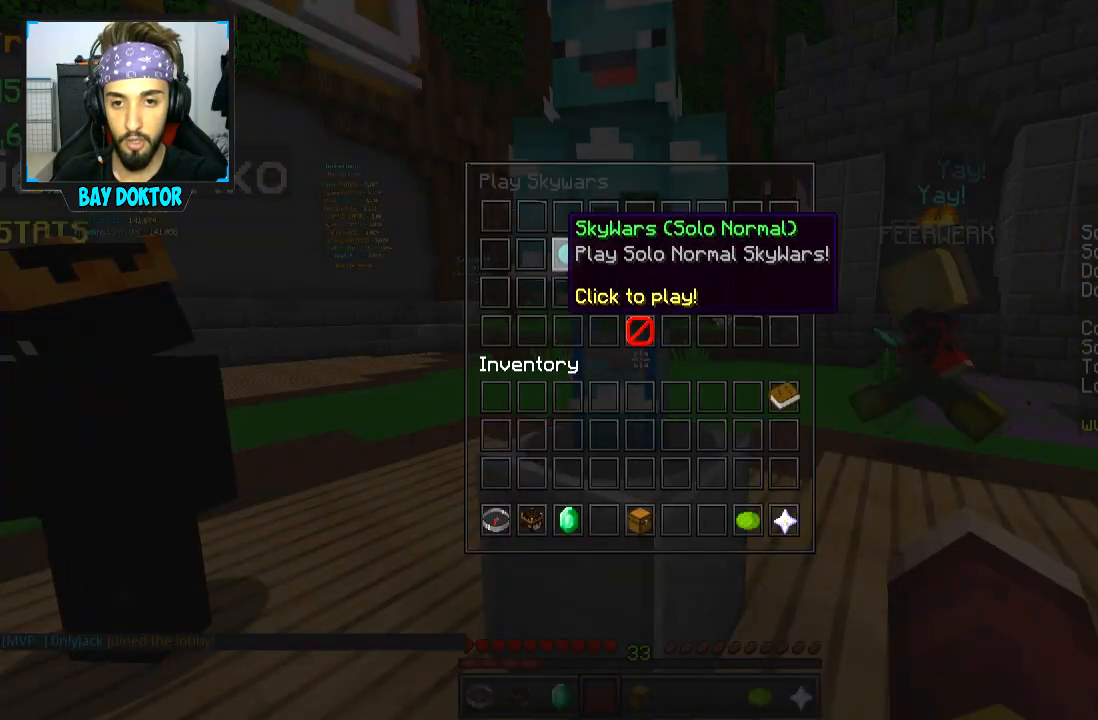
{"keys": [], "mouse": [], "events": []}
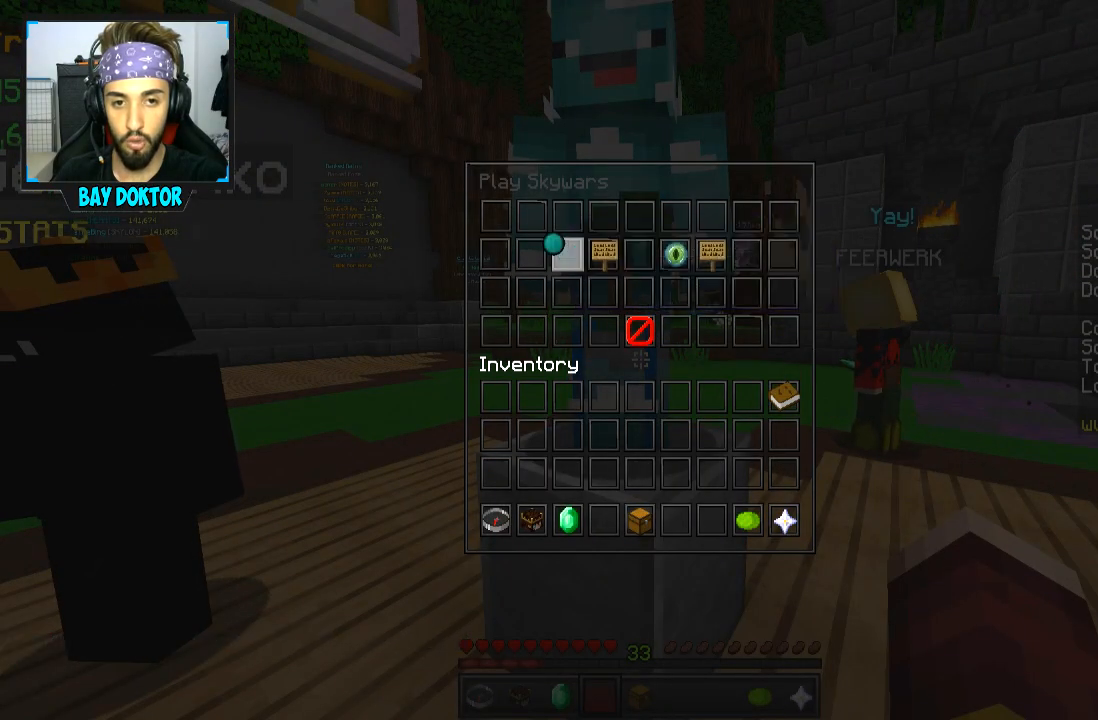
{"keys": [], "mouse": []}
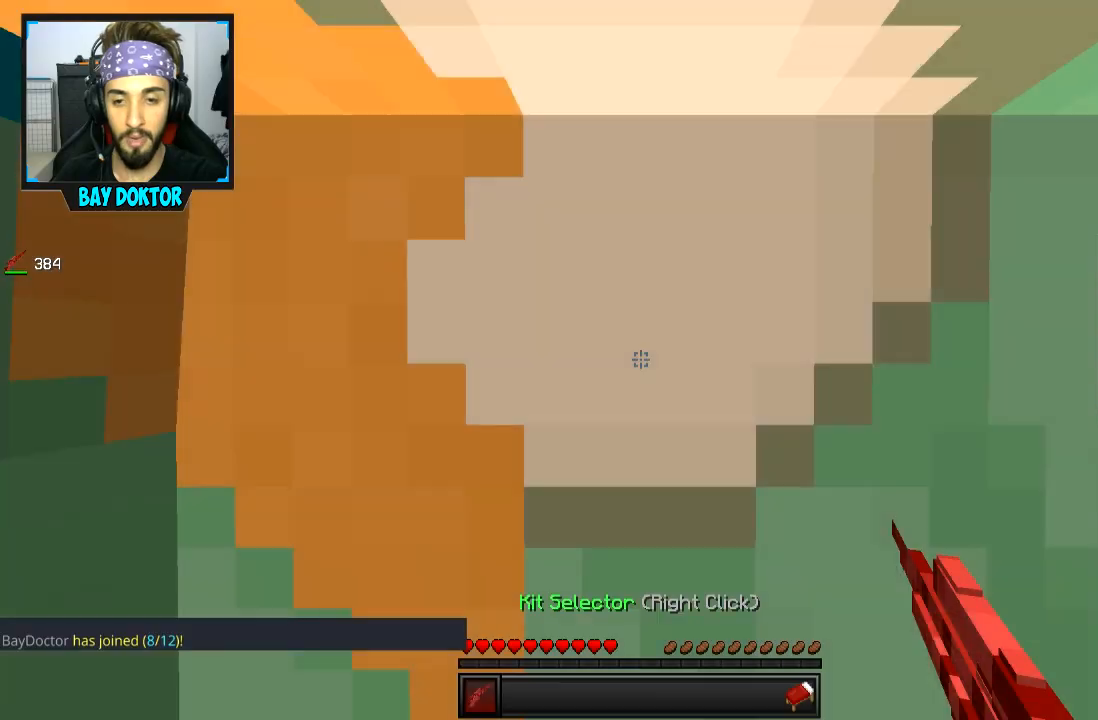
{"keys": [], "mouse": [], "events": []}
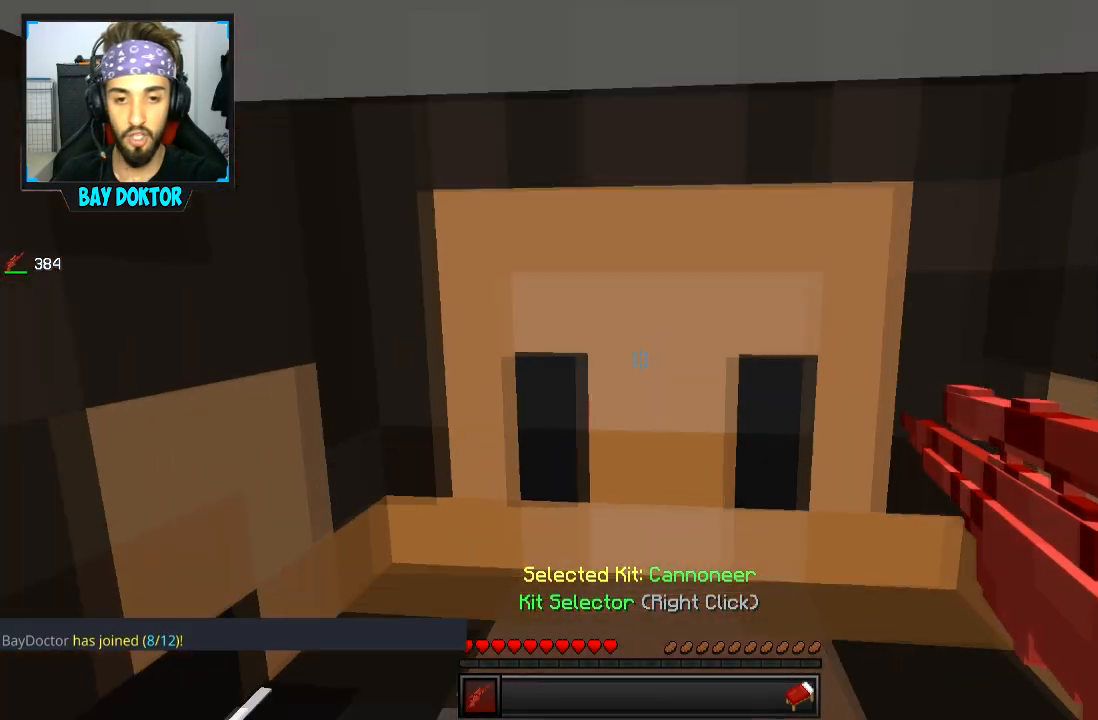
{"keys": [], "mouse": [], "events": [[33, "w", "down"], [83, "space", "down"], [183, "space", "up"], [384, "w", "up"]]}